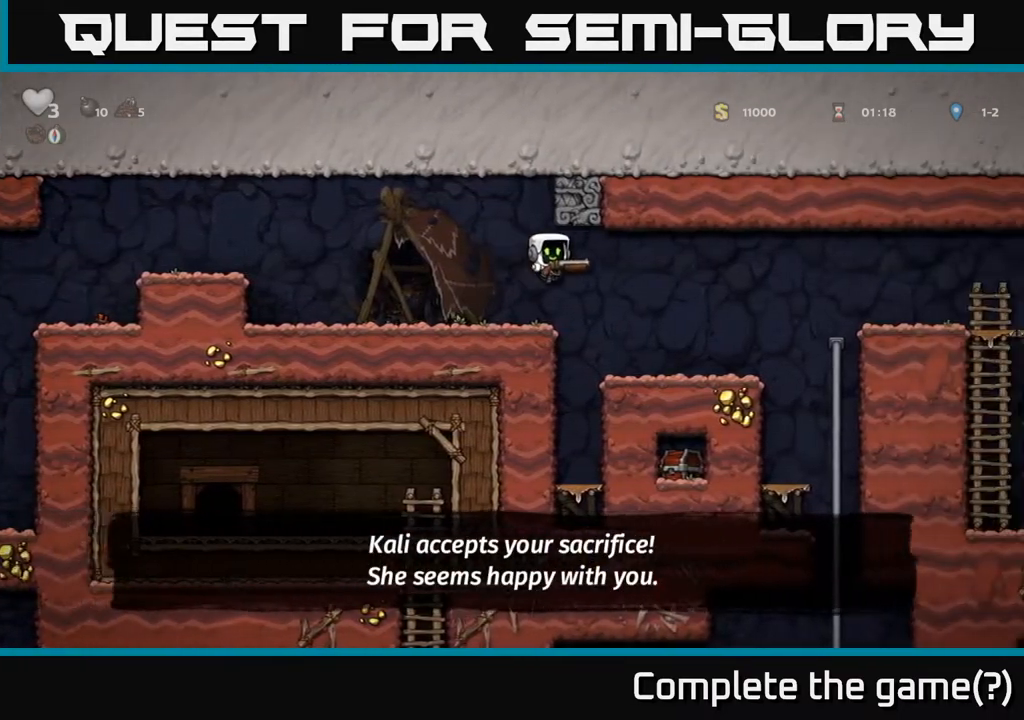
Gameplay with a controller (Xbox layout); each line is a JSON object with the inputs held at the frame after it. "events" lists button and stick changes between this image and that frame as [ms after this image, input, new state], when the widget could be followed in between.
{"buttons": [], "left_stick": "center", "right_stick": "center", "events": [[333, "A", "down"], [417, "A", "up"], [500, "DPAD_RIGHT", "up"]]}
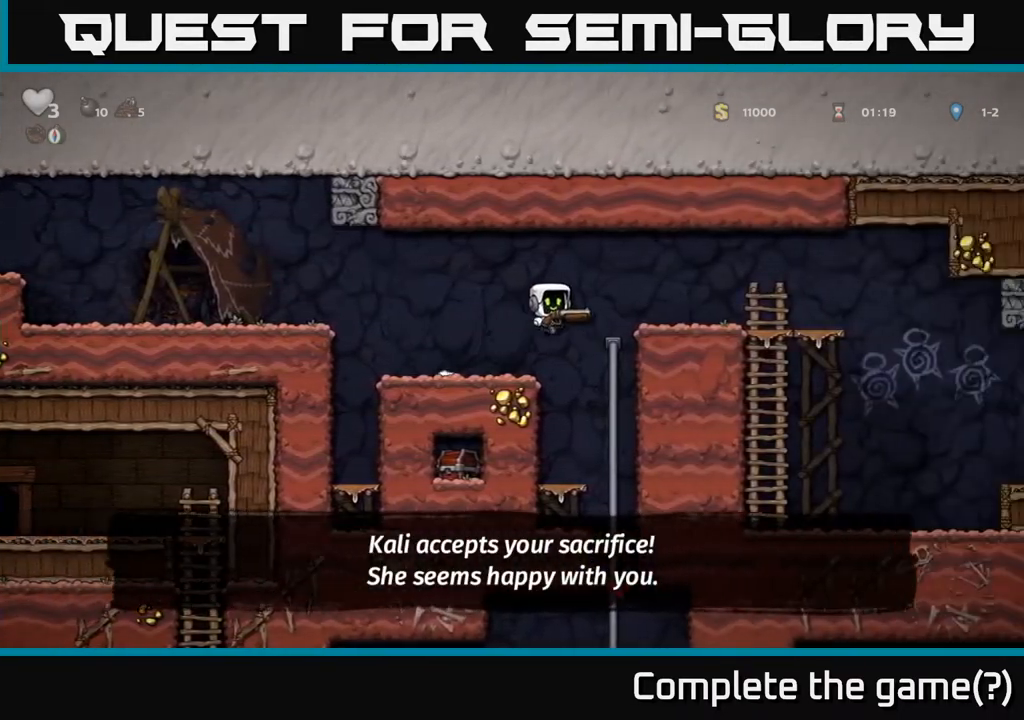
{"buttons": ["A", "DPAD_RIGHT"], "left_stick": "center", "right_stick": "center", "events": [[50, "DPAD_LEFT", "down"], [217, "DPAD_LEFT", "up"], [333, "DPAD_RIGHT", "down"], [367, "A", "down"]]}
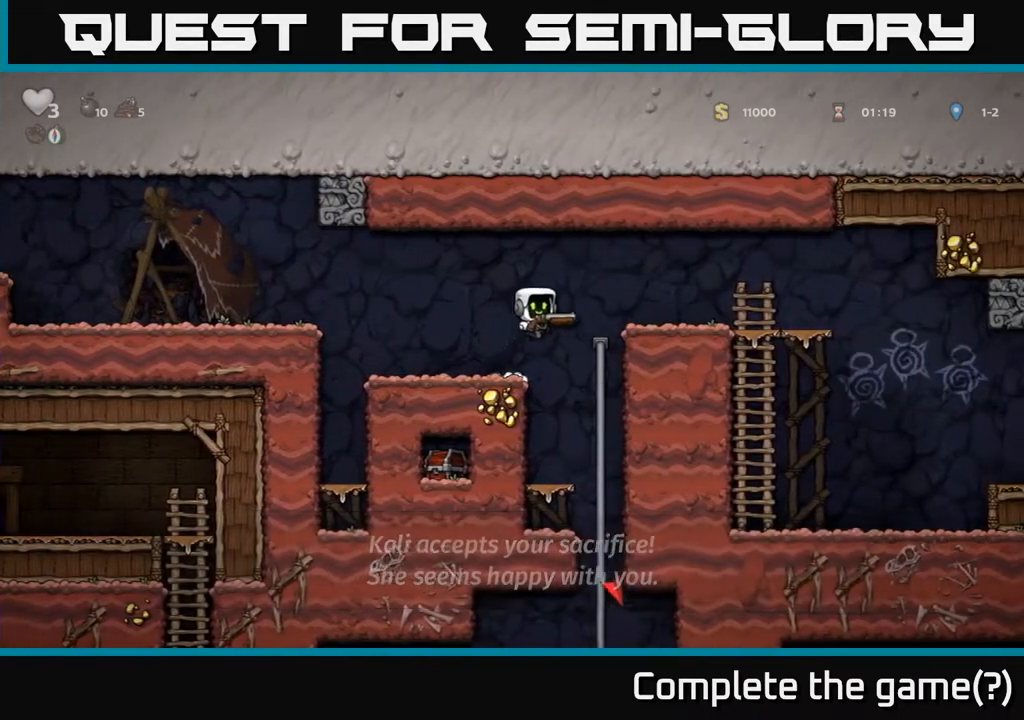
{"buttons": ["DPAD_LEFT"], "left_stick": "center", "right_stick": "center", "events": [[83, "A", "up"], [233, "DPAD_RIGHT", "up"], [267, "DPAD_LEFT", "down"]]}
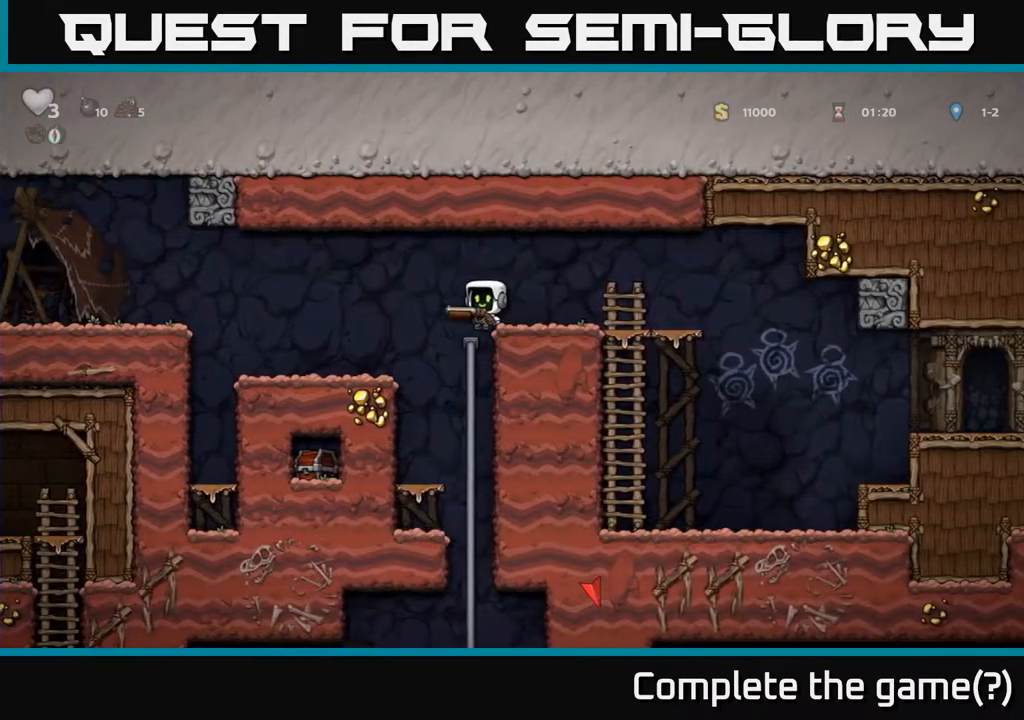
{"buttons": [], "left_stick": "center", "right_stick": "center", "events": [[83, "DPAD_LEFT", "up"], [183, "DPAD_RIGHT", "down"], [267, "DPAD_RIGHT", "up"]]}
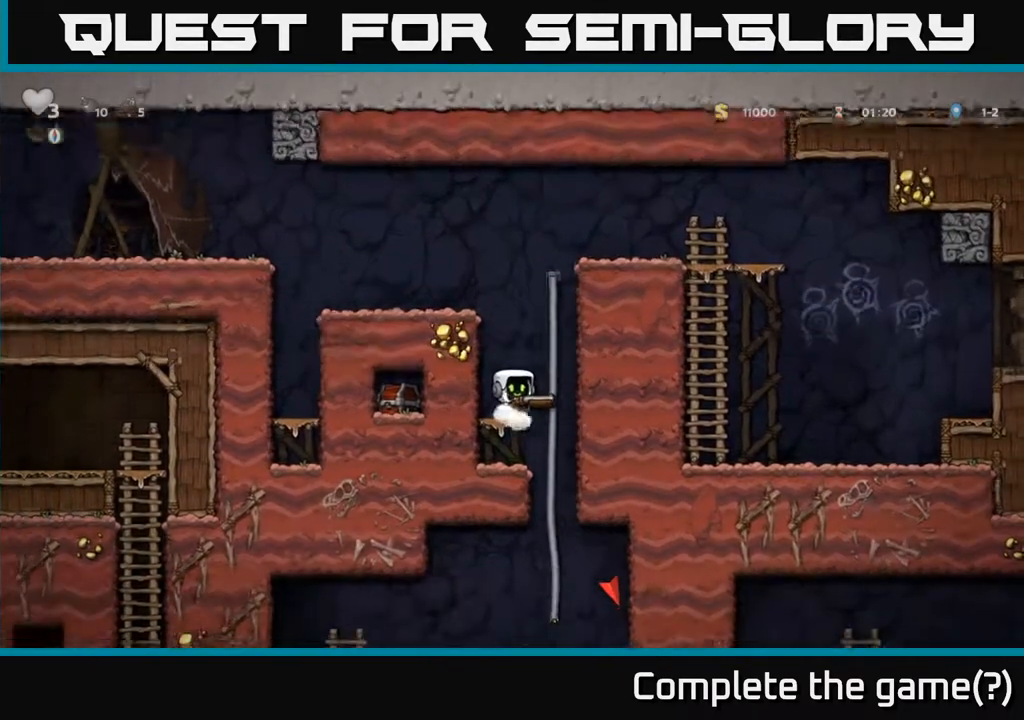
{"buttons": [], "left_stick": "center", "right_stick": "center", "events": [[83, "DPAD_RIGHT", "down"], [183, "DPAD_RIGHT", "up"], [183, "DPAD_UP", "down"], [250, "DPAD_UP", "up"], [300, "DPAD_DOWN", "down"], [350, "A", "down"], [467, "A", "up"], [467, "DPAD_DOWN", "up"]]}
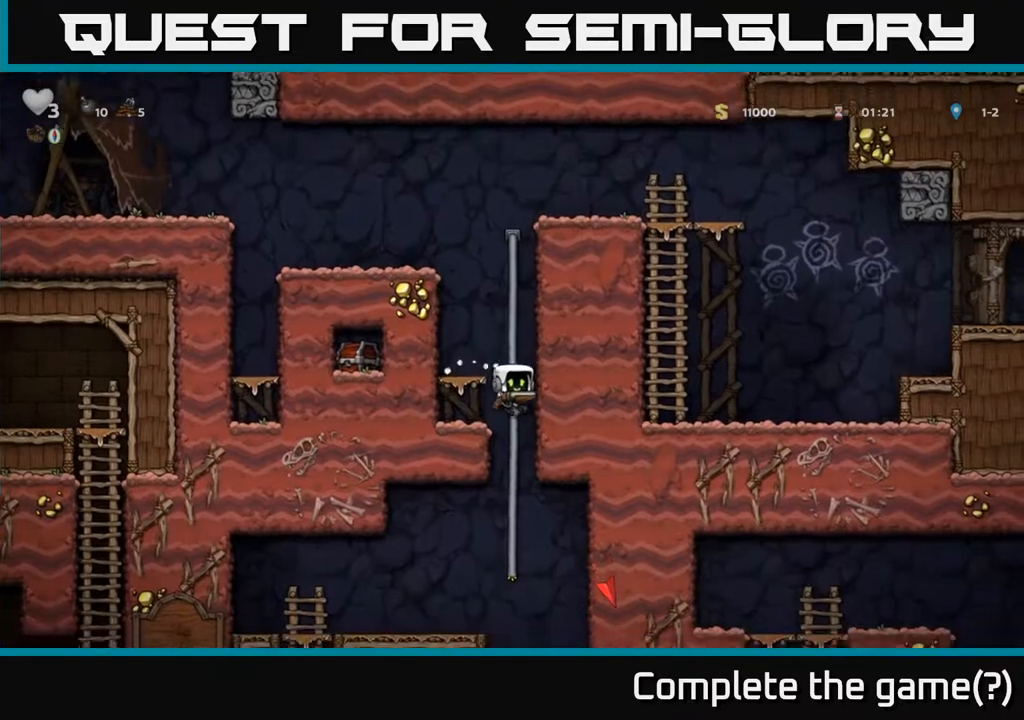
{"buttons": [], "left_stick": "center", "right_stick": "center", "events": [[200, "DPAD_UP", "down"], [250, "DPAD_UP", "up"], [283, "DPAD_DOWN", "down"], [367, "A", "down"], [483, "A", "up"], [500, "DPAD_DOWN", "up"]]}
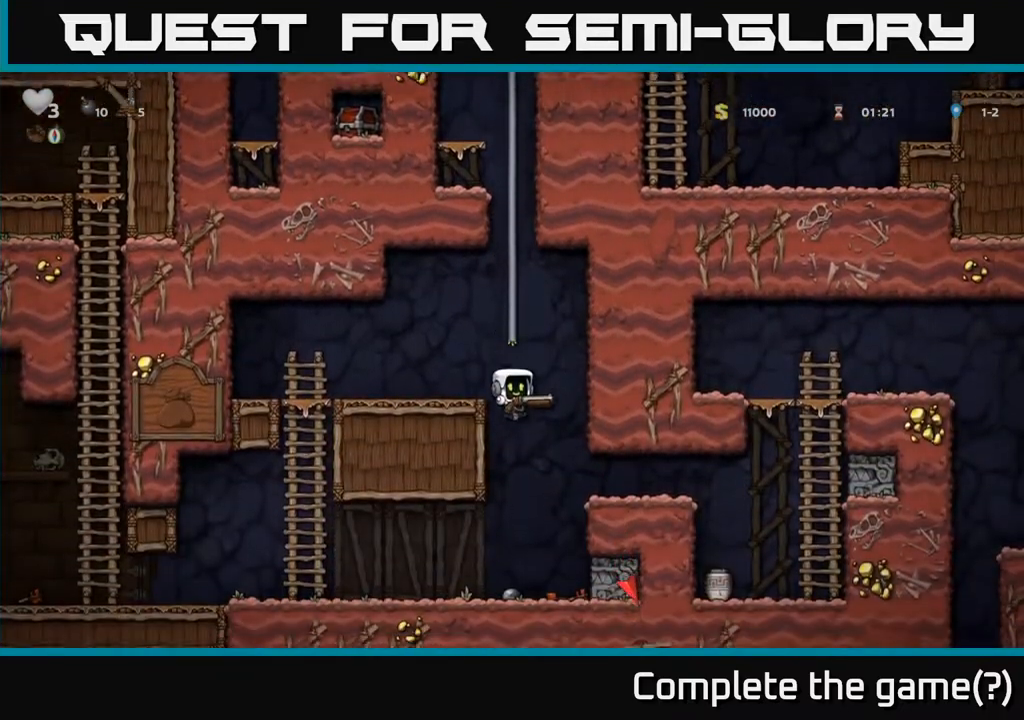
{"buttons": [], "left_stick": "center", "right_stick": "center", "events": [[50, "DPAD_LEFT", "down"], [83, "DPAD_UP", "down"], [200, "DPAD_UP", "up"], [350, "A", "down"], [350, "DPAD_LEFT", "up"], [483, "A", "up"]]}
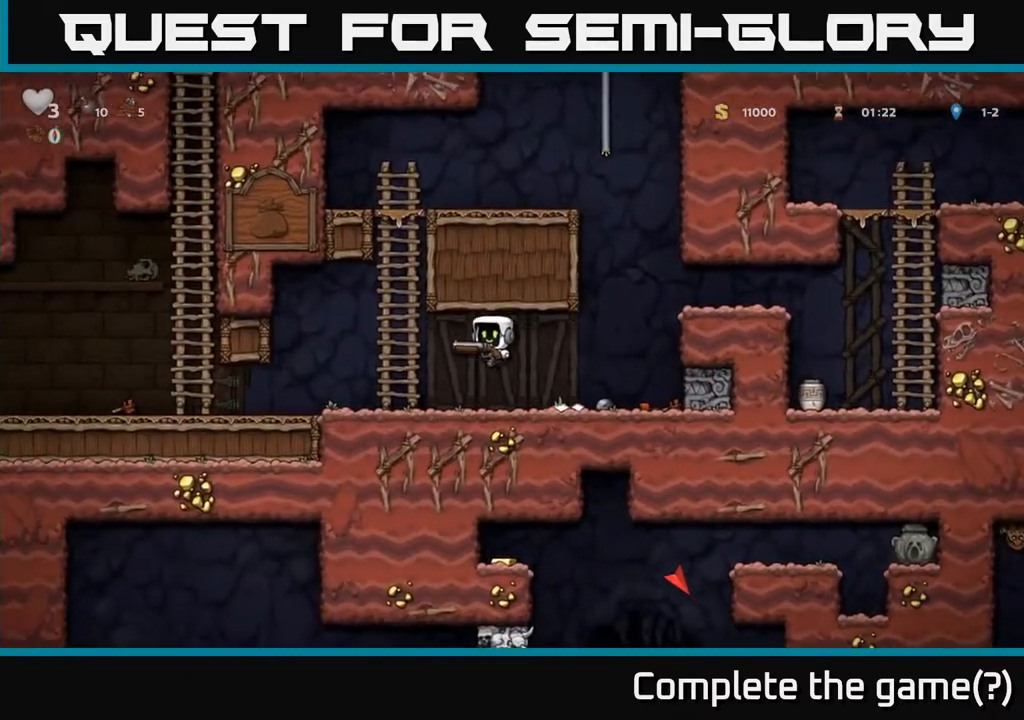
{"buttons": ["A", "DPAD_RIGHT"], "left_stick": "center", "right_stick": "center", "events": [[183, "DPAD_RIGHT", "down"], [383, "A", "down"]]}
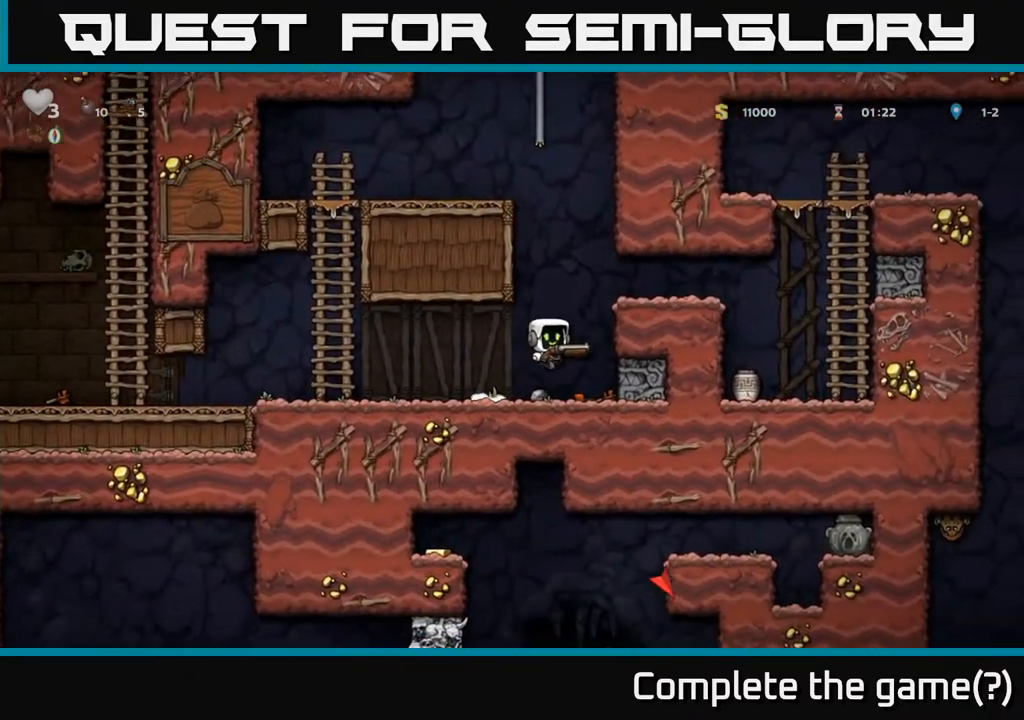
{"buttons": [], "left_stick": "center", "right_stick": "center", "events": [[83, "A", "up"], [333, "DPAD_RIGHT", "up"]]}
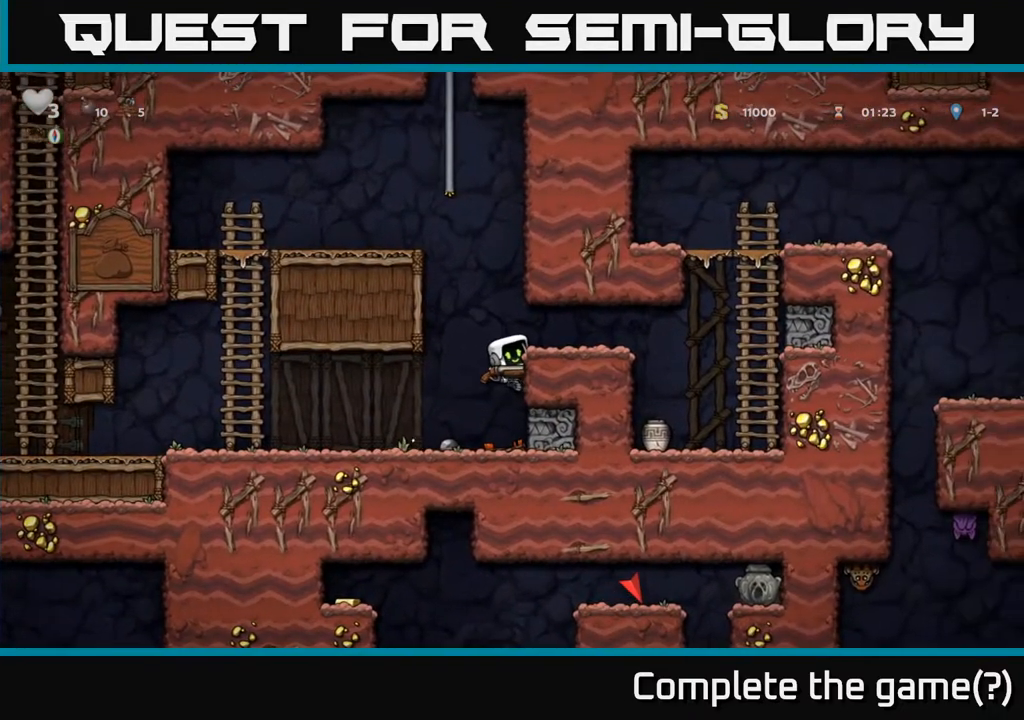
{"buttons": [], "left_stick": "center", "right_stick": "center", "events": []}
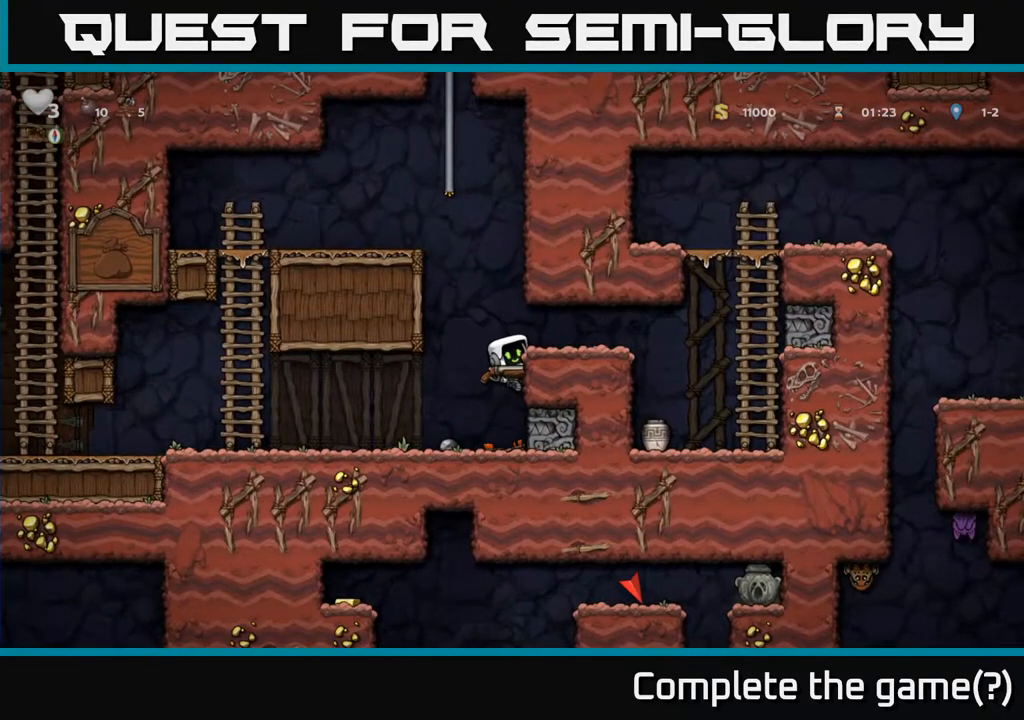
{"buttons": [], "left_stick": "center", "right_stick": "center", "events": []}
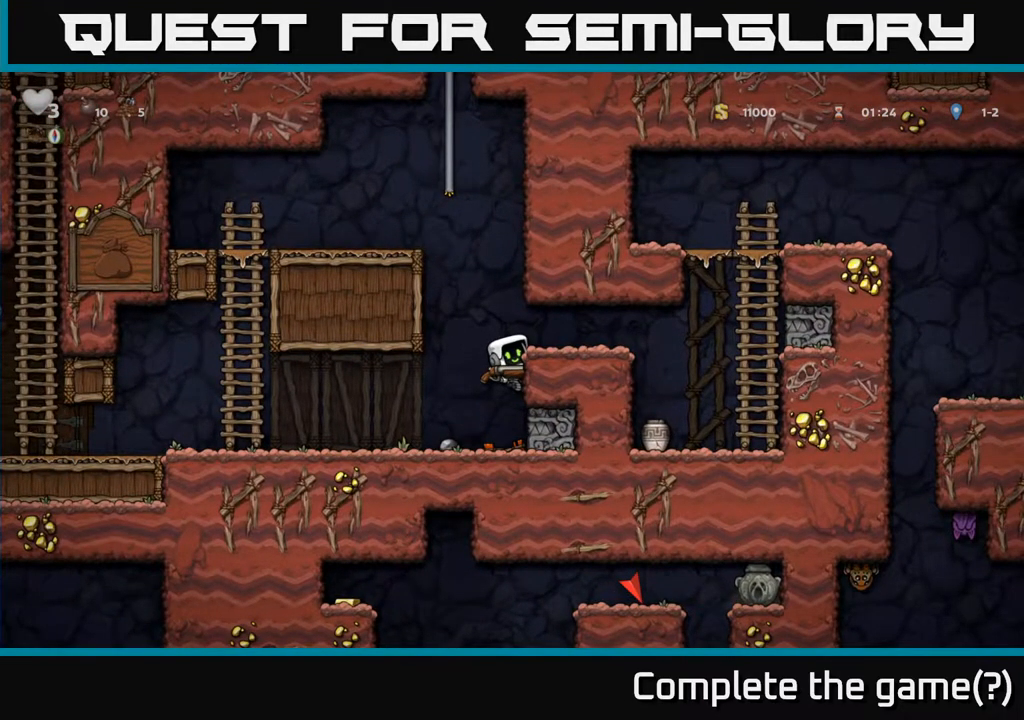
{"buttons": ["DPAD_RIGHT"], "left_stick": "center", "right_stick": "center", "events": [[283, "A", "down"], [283, "DPAD_RIGHT", "down"], [367, "A", "up"]]}
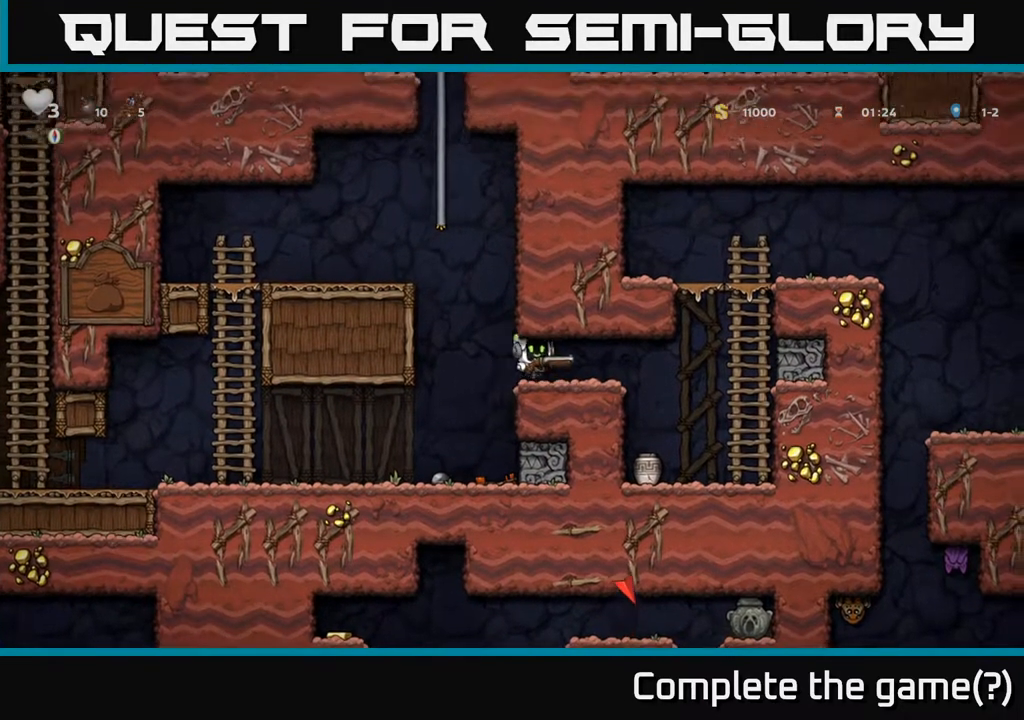
{"buttons": [], "left_stick": "center", "right_stick": "center", "events": [[367, "DPAD_RIGHT", "up"]]}
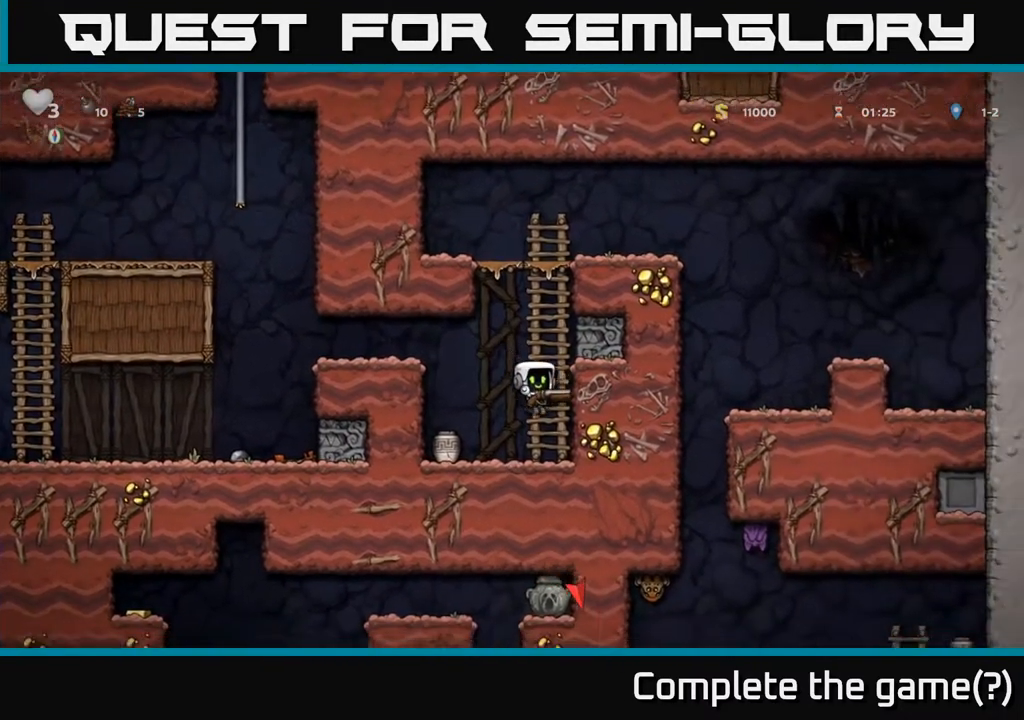
{"buttons": [], "left_stick": "center", "right_stick": "center", "events": [[150, "DPAD_LEFT", "down"], [200, "DPAD_LEFT", "up"], [200, "X", "down"], [300, "X", "up"]]}
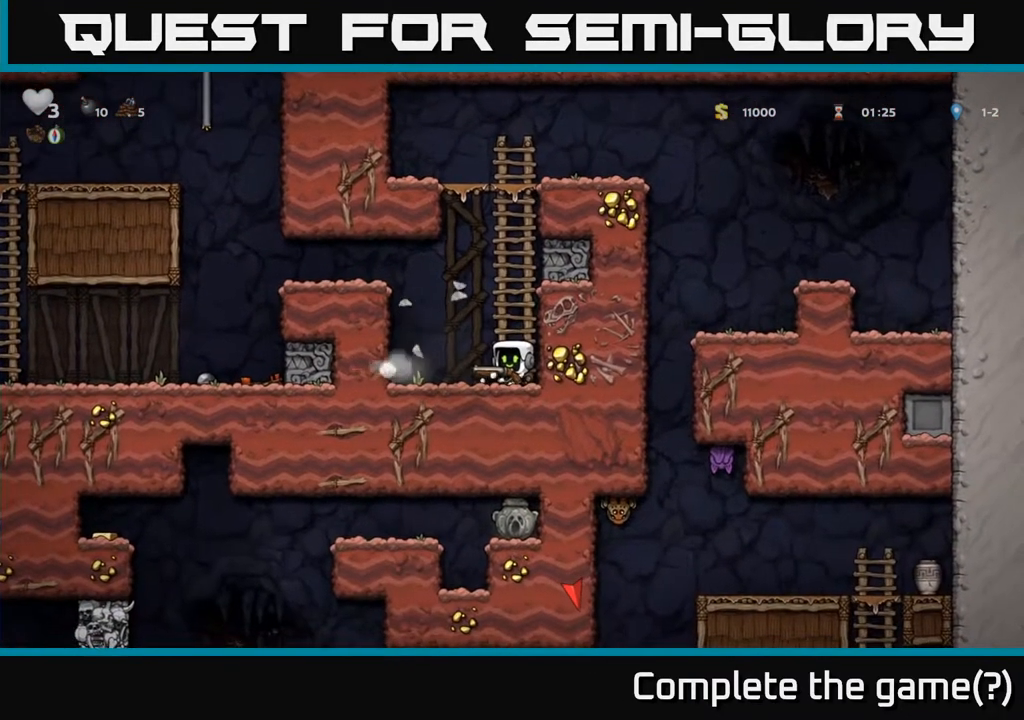
{"buttons": ["A", "DPAD_UP", "DPAD_RIGHT"], "left_stick": "center", "right_stick": "center", "events": [[117, "DPAD_LEFT", "down"], [350, "DPAD_LEFT", "up"], [400, "DPAD_RIGHT", "down"], [500, "A", "down"], [500, "DPAD_UP", "down"]]}
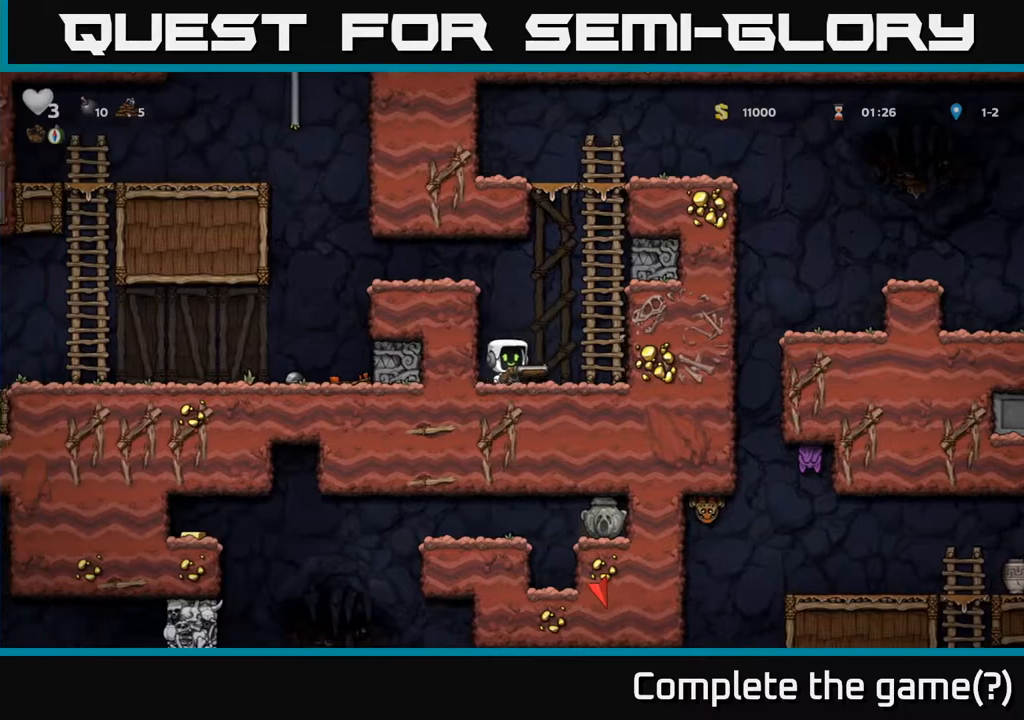
{"buttons": ["DPAD_UP"], "left_stick": "center", "right_stick": "center", "events": [[133, "DPAD_RIGHT", "up"], [200, "A", "up"]]}
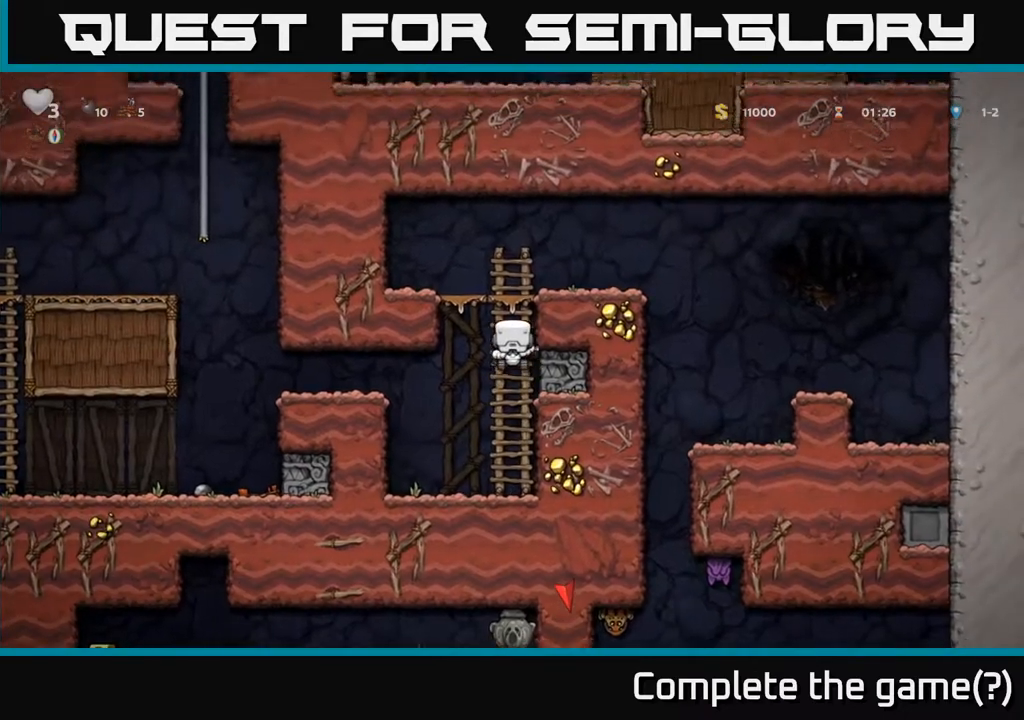
{"buttons": [], "left_stick": "center", "right_stick": "center", "events": [[183, "A", "down"], [183, "DPAD_RIGHT", "down"], [217, "DPAD_UP", "up"], [317, "A", "up"], [417, "DPAD_RIGHT", "up"]]}
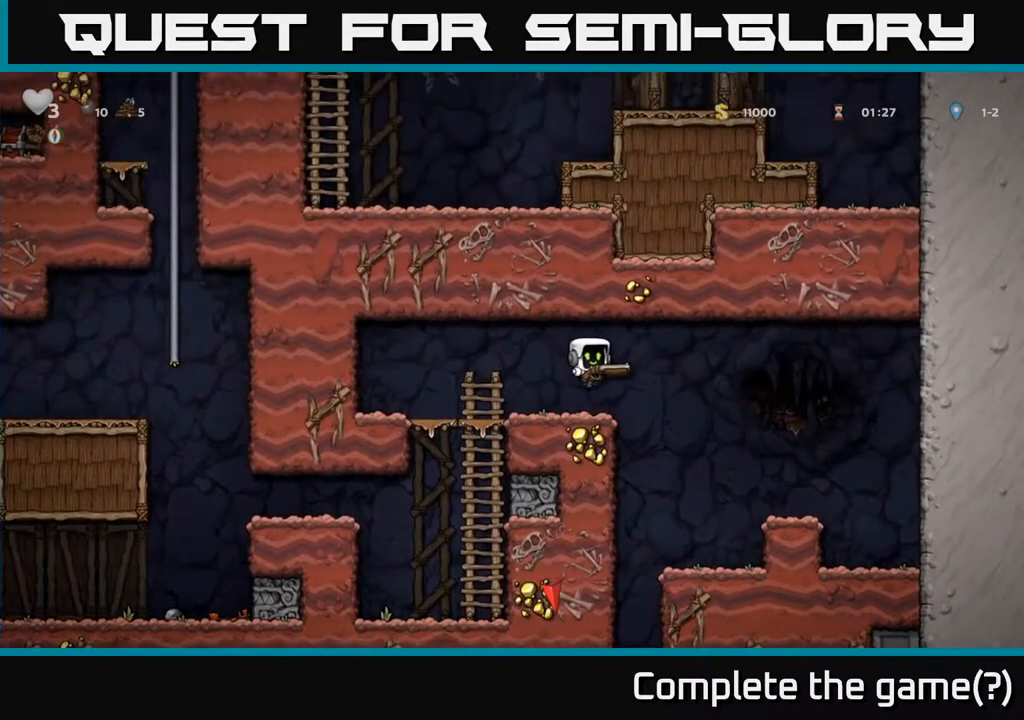
{"buttons": ["DPAD_LEFT"], "left_stick": "center", "right_stick": "center", "events": [[67, "DPAD_RIGHT", "down"], [333, "DPAD_RIGHT", "up"], [467, "DPAD_LEFT", "down"]]}
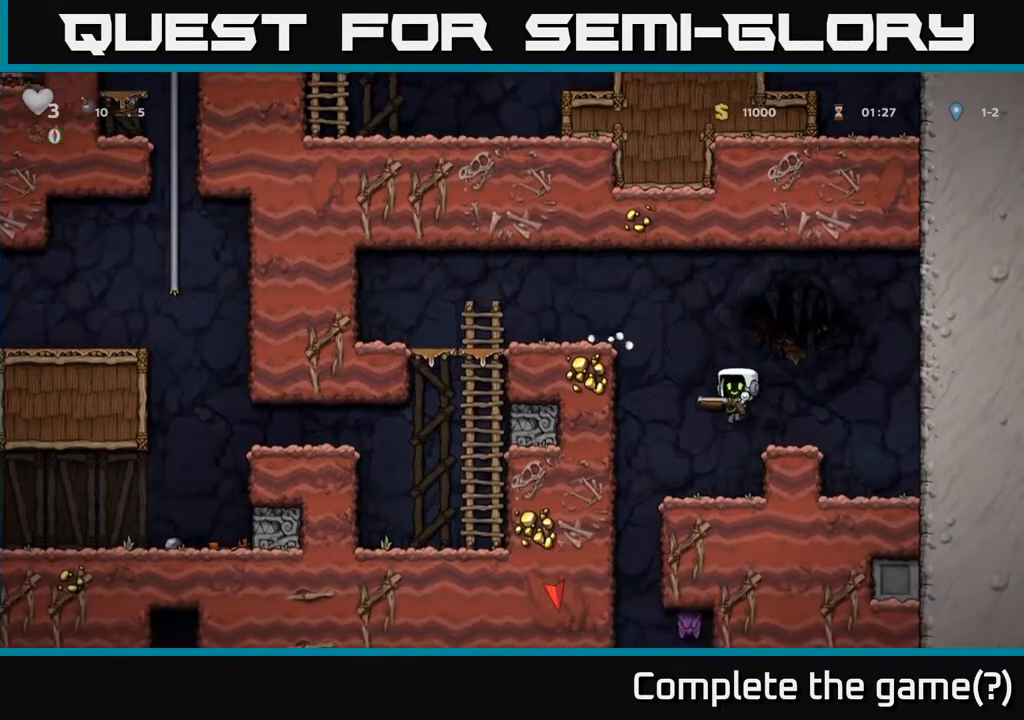
{"buttons": ["X", "DPAD_DOWN"], "left_stick": "center", "right_stick": "center", "events": [[83, "DPAD_LEFT", "up"], [183, "DPAD_DOWN", "down"], [400, "X", "down"]]}
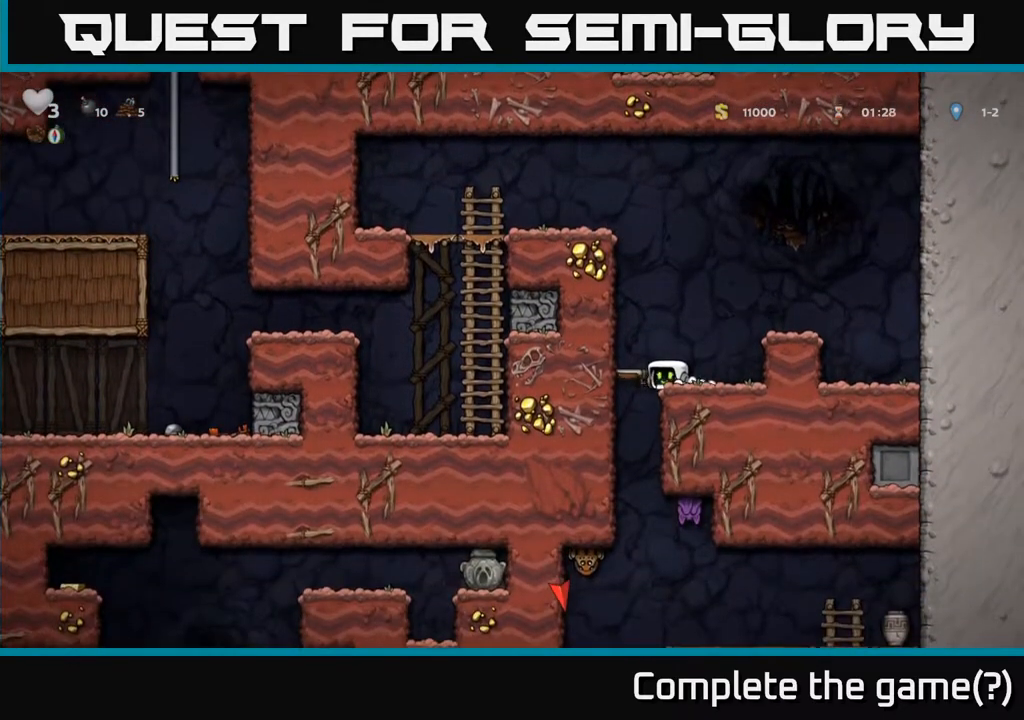
{"buttons": ["DPAD_RIGHT"], "left_stick": "center", "right_stick": "center", "events": [[17, "X", "up"], [133, "DPAD_DOWN", "up"], [200, "DPAD_LEFT", "down"], [333, "DPAD_LEFT", "up"], [350, "DPAD_RIGHT", "down"]]}
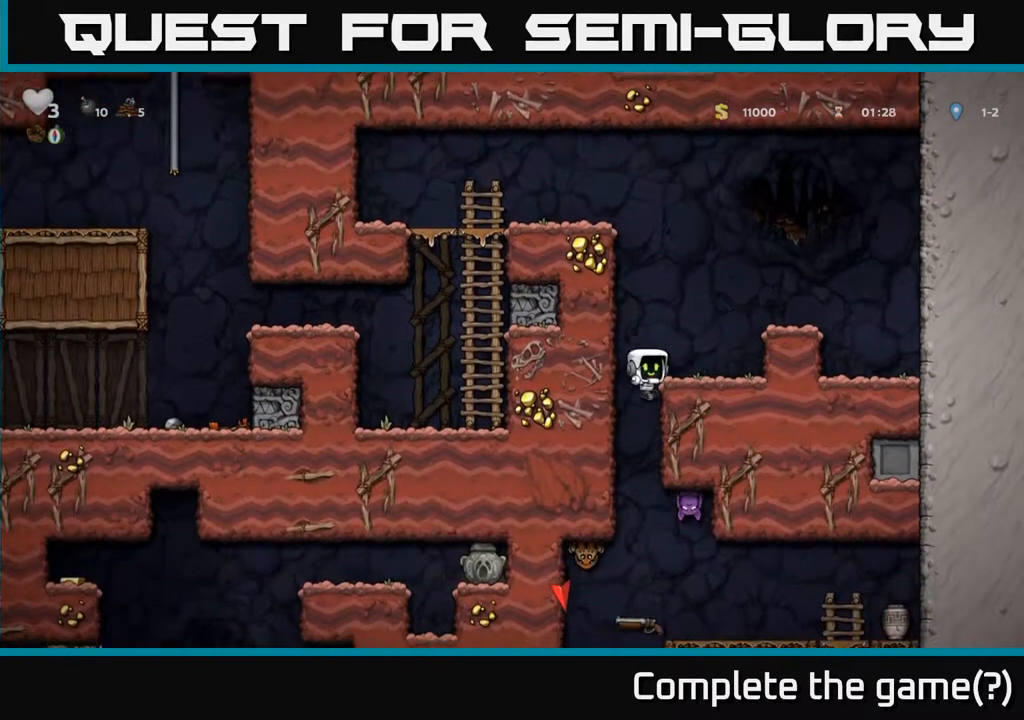
{"buttons": ["A", "DPAD_DOWN"], "left_stick": "center", "right_stick": "center", "events": [[117, "DPAD_DOWN", "down"], [167, "DPAD_RIGHT", "up"], [433, "A", "down"]]}
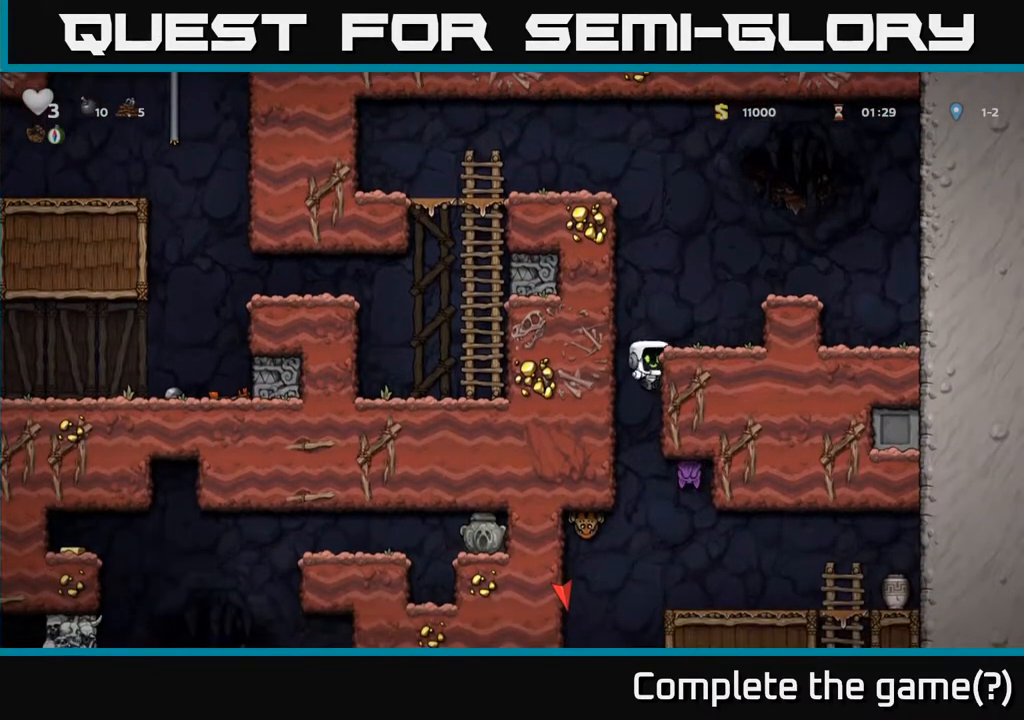
{"buttons": ["DPAD_RIGHT"], "left_stick": "center", "right_stick": "center", "events": [[17, "X", "down"], [33, "DPAD_DOWN", "up"], [50, "A", "up"], [100, "X", "up"], [250, "DPAD_RIGHT", "down"]]}
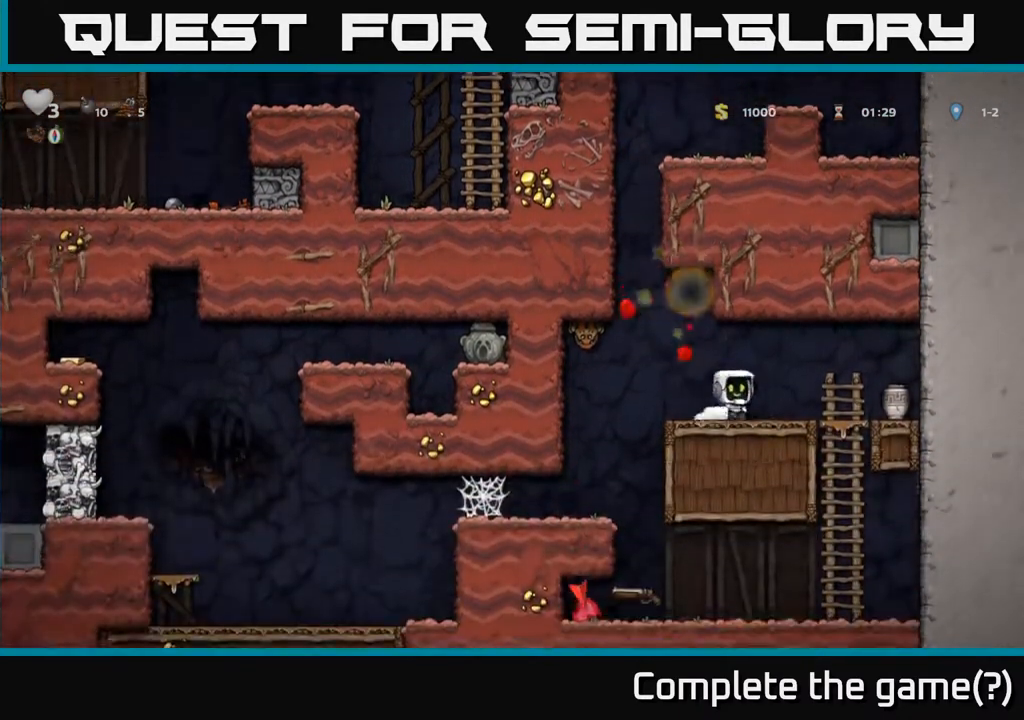
{"buttons": ["A", "DPAD_LEFT"], "left_stick": "center", "right_stick": "center", "events": [[100, "DPAD_RIGHT", "up"], [150, "DPAD_LEFT", "down"], [317, "X", "down"], [417, "A", "down"], [467, "X", "up"]]}
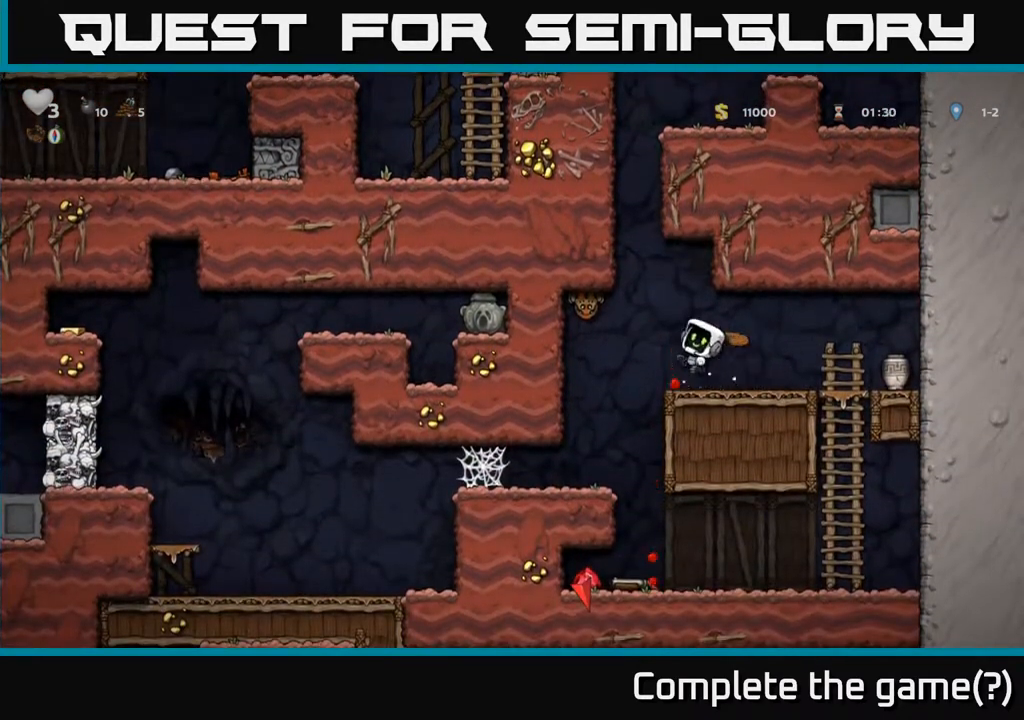
{"buttons": ["DPAD_LEFT"], "left_stick": "center", "right_stick": "center", "events": [[17, "DPAD_LEFT", "up"], [67, "A", "up"], [83, "DPAD_RIGHT", "down"], [217, "DPAD_RIGHT", "up"], [417, "DPAD_LEFT", "down"]]}
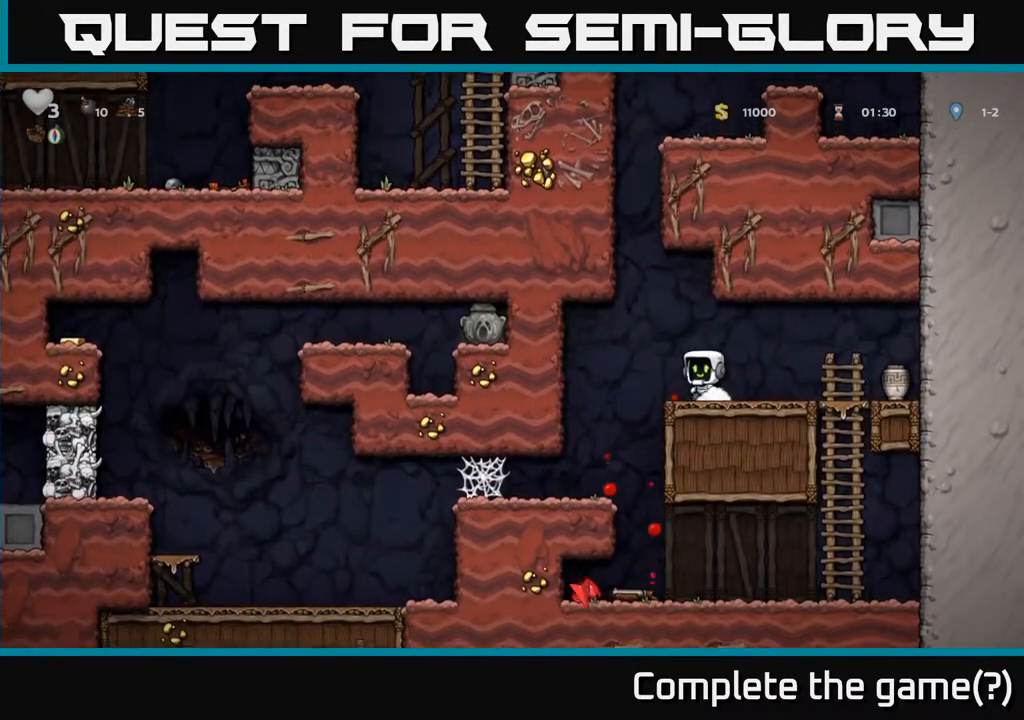
{"buttons": [], "left_stick": "center", "right_stick": "center", "events": [[117, "DPAD_LEFT", "up"], [367, "DPAD_RIGHT", "down"], [433, "DPAD_RIGHT", "up"]]}
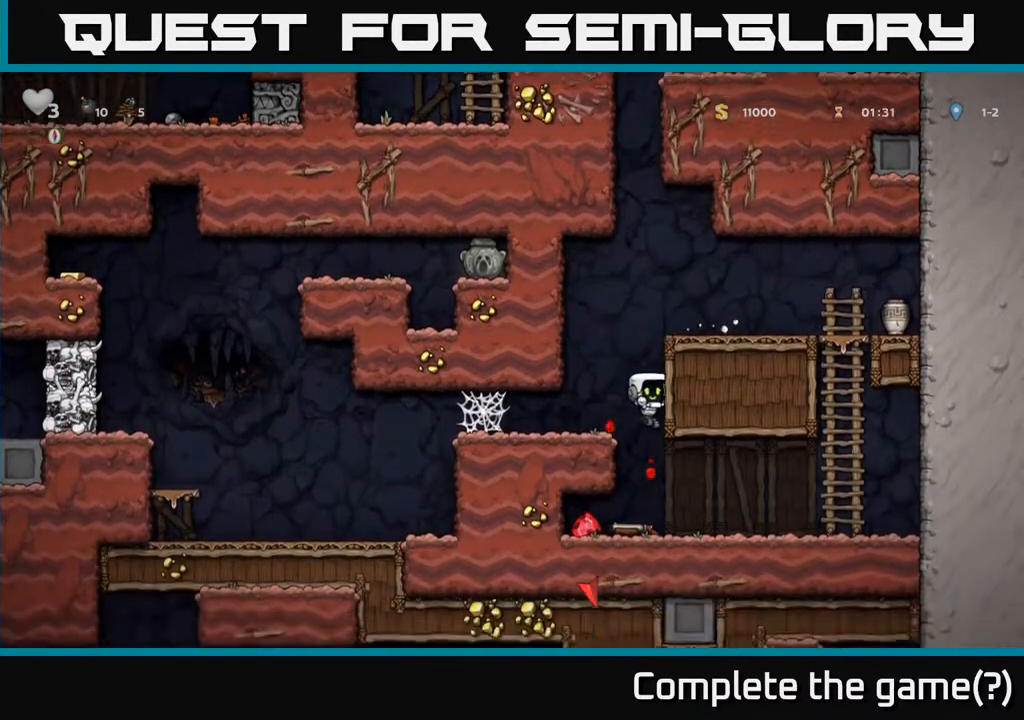
{"buttons": ["DPAD_LEFT"], "left_stick": "center", "right_stick": "center", "events": [[200, "DPAD_DOWN", "down"], [300, "X", "down"], [400, "X", "up"], [417, "DPAD_DOWN", "up"], [417, "DPAD_LEFT", "down"]]}
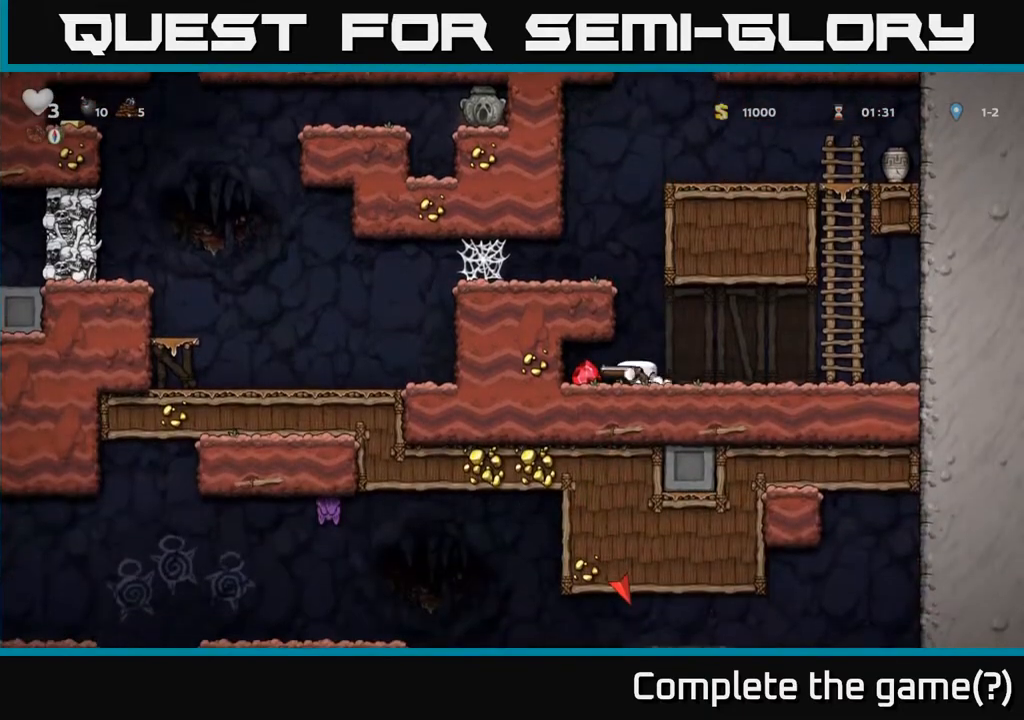
{"buttons": ["DPAD_RIGHT"], "left_stick": "center", "right_stick": "center", "events": [[133, "DPAD_LEFT", "up"], [167, "DPAD_RIGHT", "down"]]}
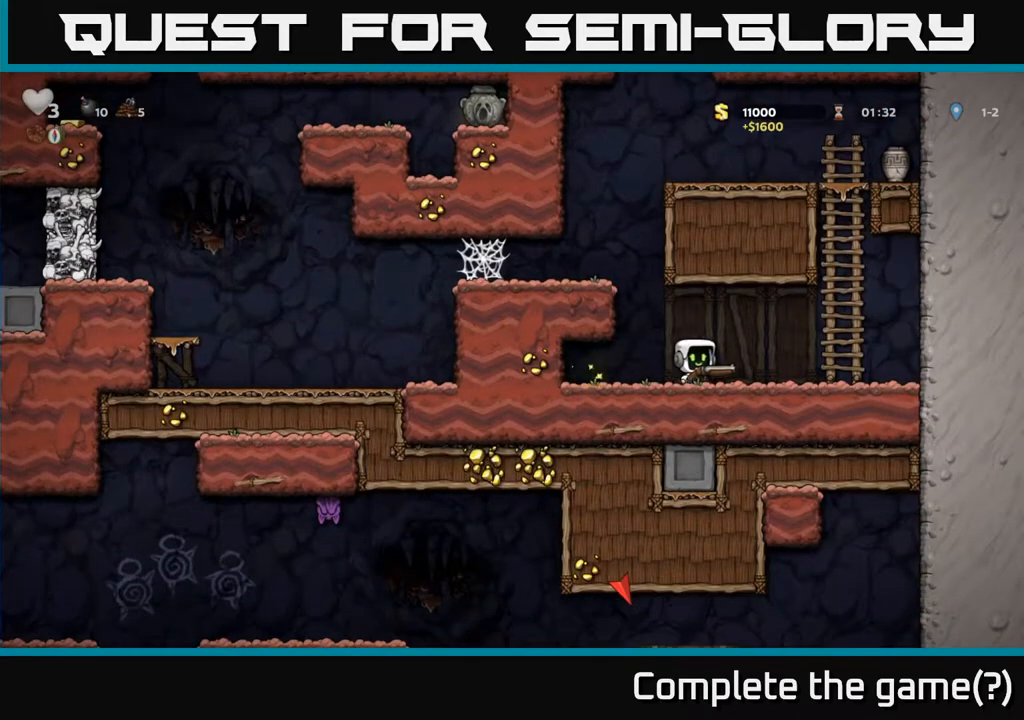
{"buttons": ["A", "DPAD_UP"], "left_stick": "center", "right_stick": "center", "events": [[83, "A", "down"], [300, "DPAD_RIGHT", "up"], [300, "DPAD_UP", "down"], [317, "A", "up"], [417, "A", "down"]]}